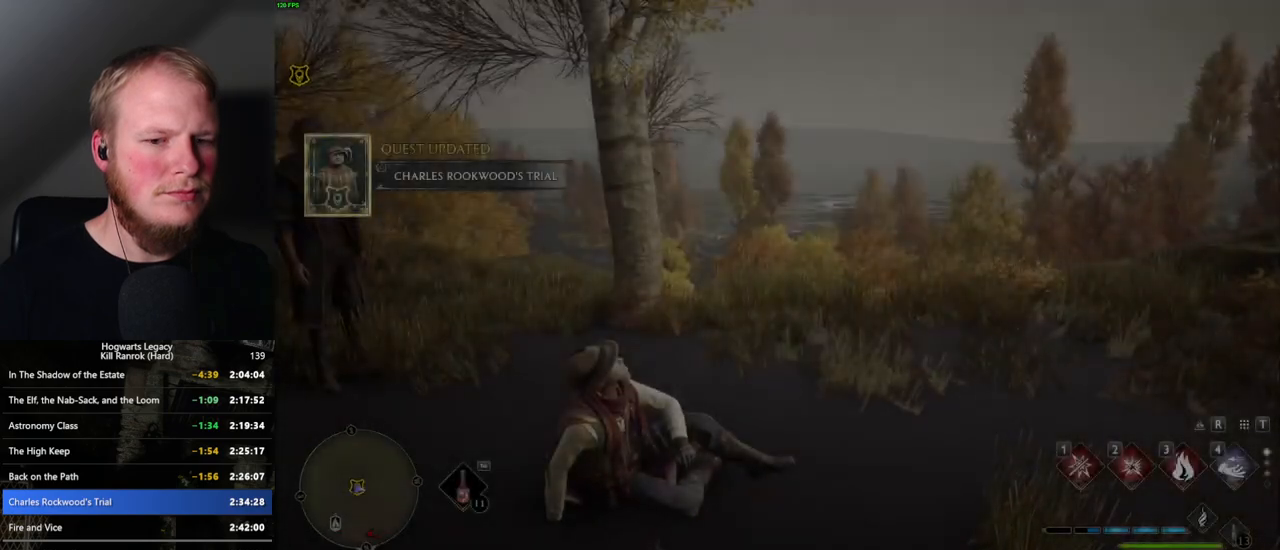
Gameplay with keyboard and mouse; each line is a JSON object with the keys and mouse buttons held at the frame after it. "events" lists presses ("down") and releases ("up") of ".", "/", "0", "1", "2", "3", "4", "5", "6", "7", "8", "9", "a", "alt_l", "alt_r", "b", "backslash", "backspace", "c", "caps_lock", "comma", "ctrl_l", "ctrl_r", "d", "e", "equals", "escape", "f", "f1", "f10", "f11", "f12", "f2", "f3", "f4", "f5", "f6", "f7", "f8", "f9", "g", "h", "i", "j", "k", "l", "lbracket", "m", "minus", "n", "o", "p", "q", "quote", "r", "rbracket", "return", "s", "semicolon", "shift_l", "shift_r", "space", "super_l", "super_r", "t", "tab", "tilde", "u", "v", "w", "x", "y", "z", "mouse_left", "mouse_wheel", "mouse_right", "mouse_mb4" and "mouse_mb5" between this image and that frame as [ms after this image, input, new state], when the widget could be followed in between. "mouse_left", "mouse_wheel", "mouse_right", "mouse_mb4", "mouse_mb5" = the "left", "wheel", "right", "mb4", "mb5" buttons of the "mouse" list. No other keys are recorded. "wheel" means that the mouse wheel is clicked or scrolled. Mouse movement is not recorded.
{"keys": [], "mouse": [], "events": []}
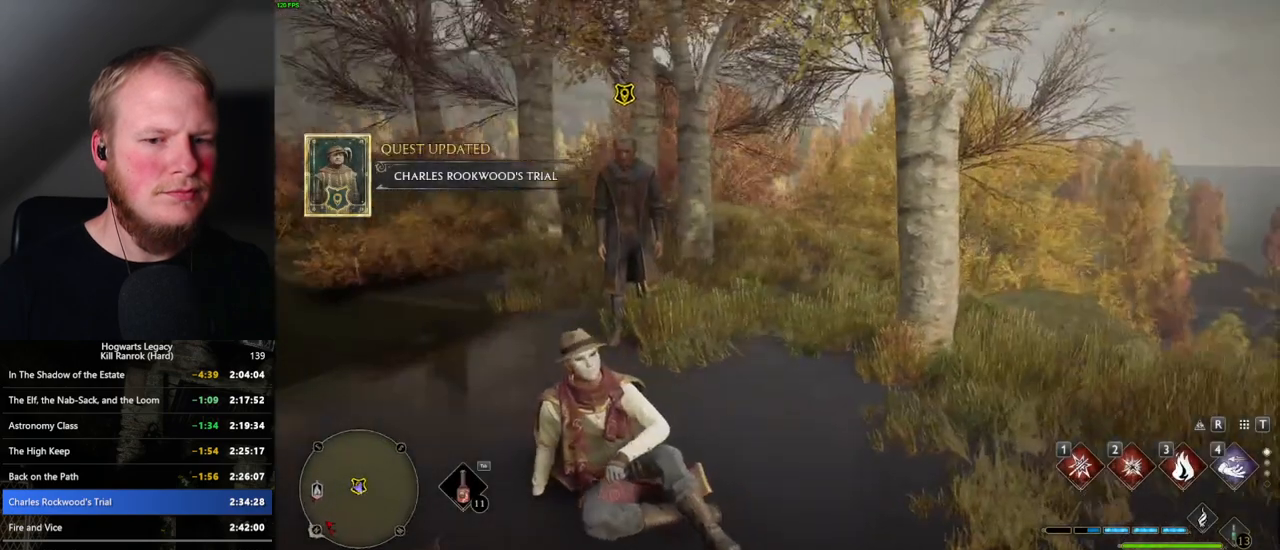
{"keys": ["w"], "mouse": [], "events": [[150, "w", "down"]]}
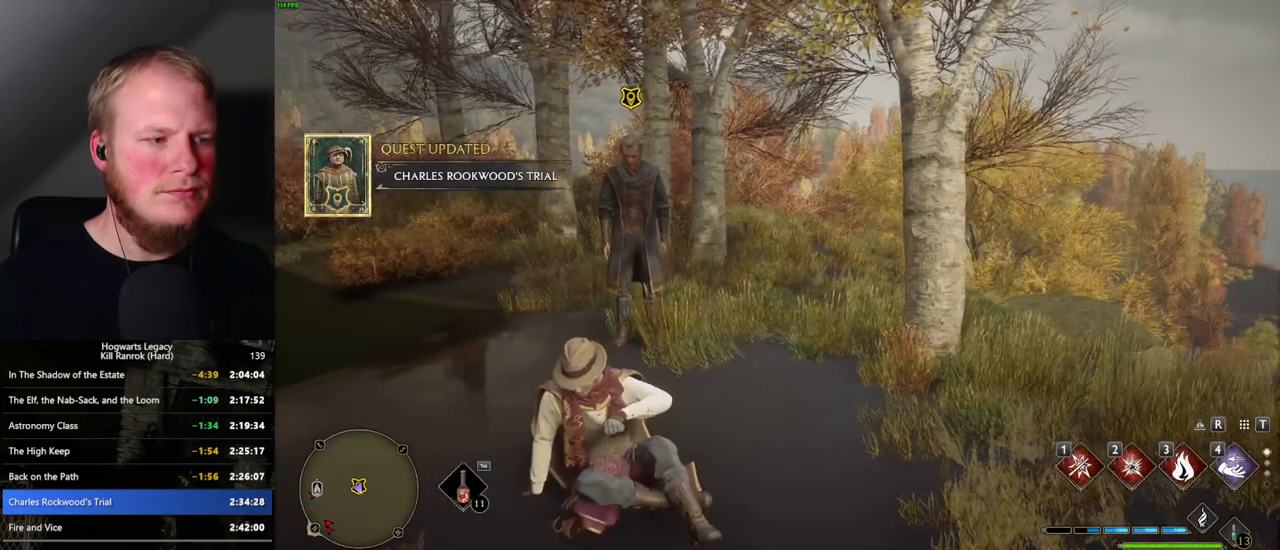
{"keys": [], "mouse": [], "events": [[300, "w", "up"]]}
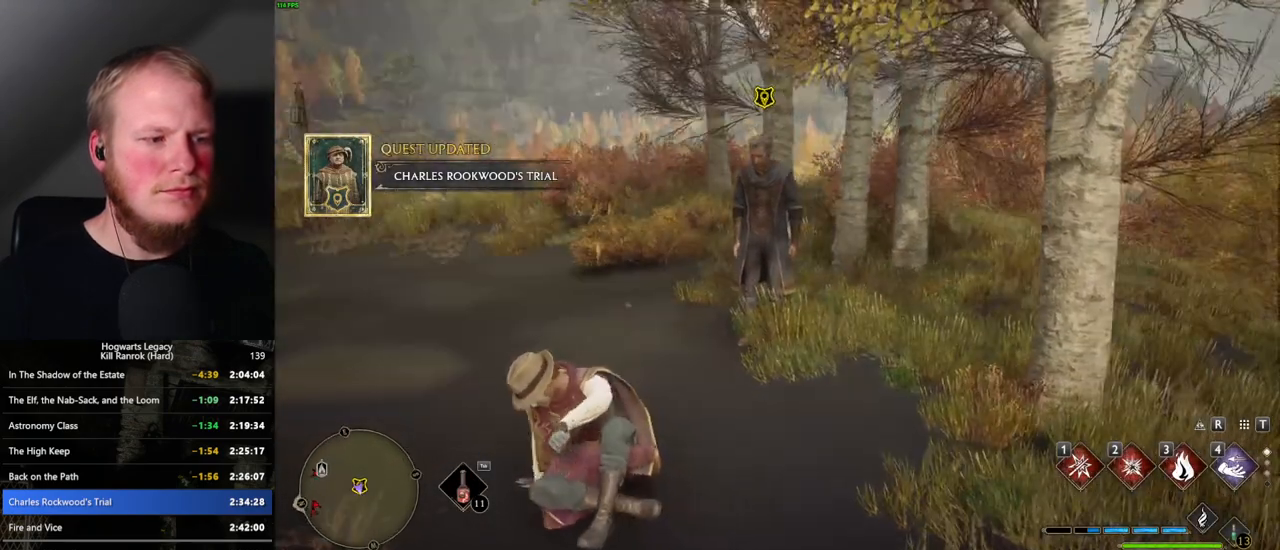
{"keys": ["w"], "mouse": [], "events": [[467, "w", "down"]]}
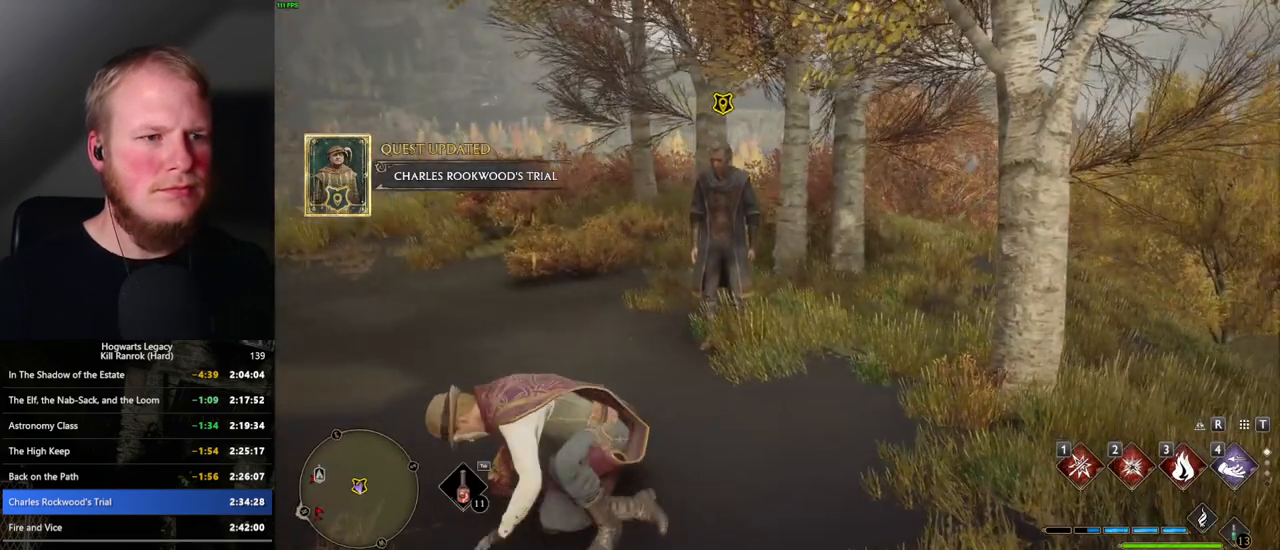
{"keys": ["w"], "mouse": [], "events": []}
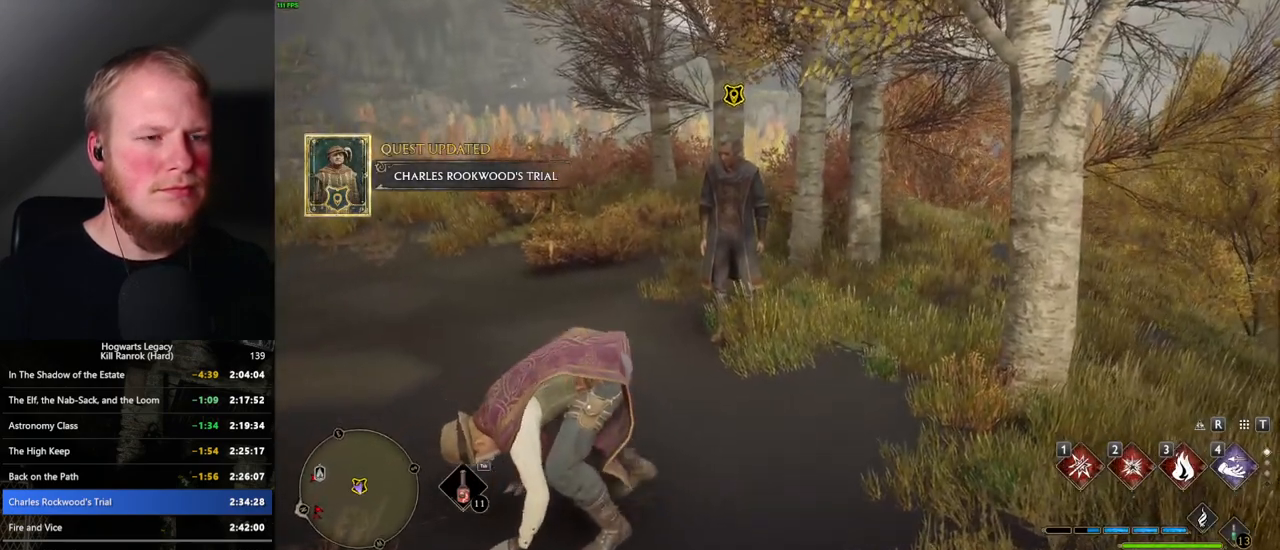
{"keys": ["w"], "mouse": [], "events": [[150, "w", "up"], [317, "w", "down"]]}
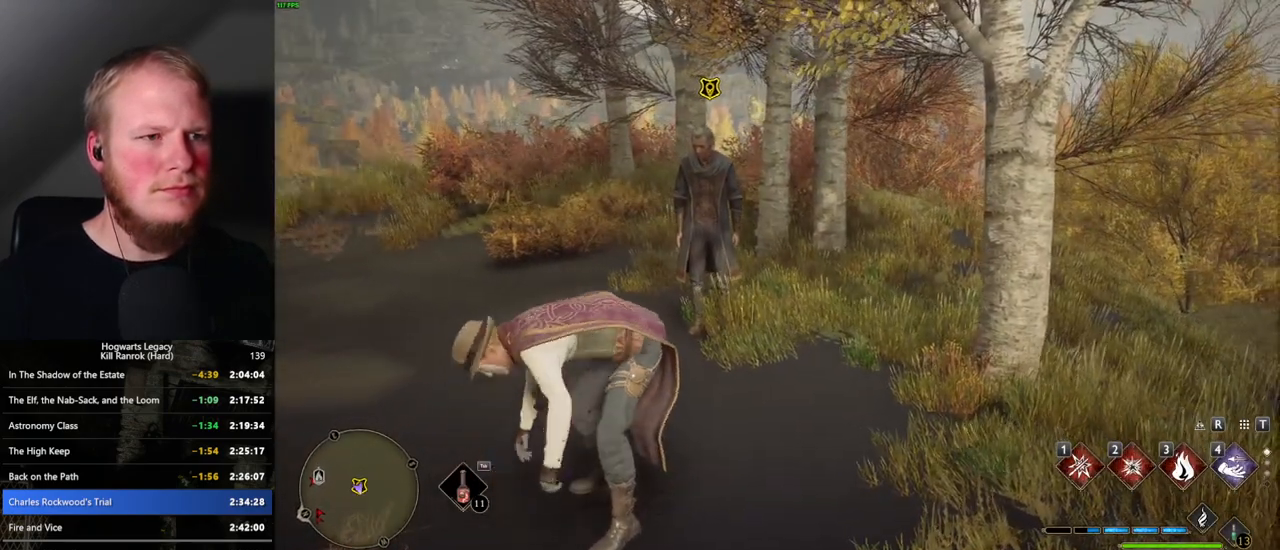
{"keys": ["w"], "mouse": [], "events": [[284, "f", "down"], [367, "f", "up"], [450, "f", "down"], [500, "f", "up"]]}
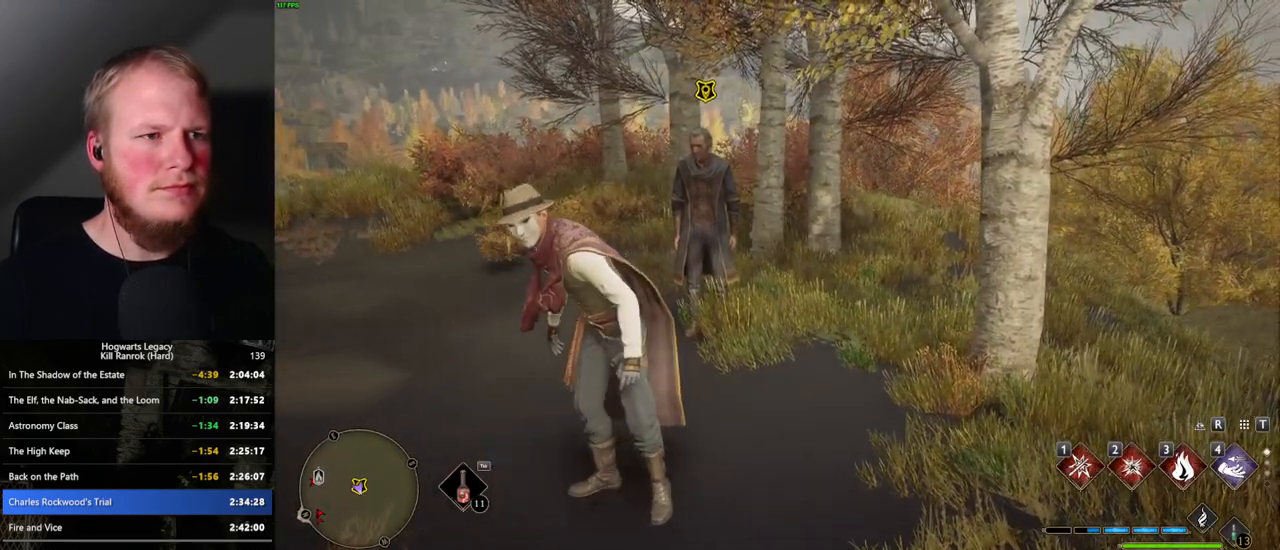
{"keys": ["w"], "mouse": [], "events": [[100, "f", "down"], [167, "f", "up"], [267, "f", "down"], [317, "f", "up"], [417, "f", "down"], [450, "f", "up"]]}
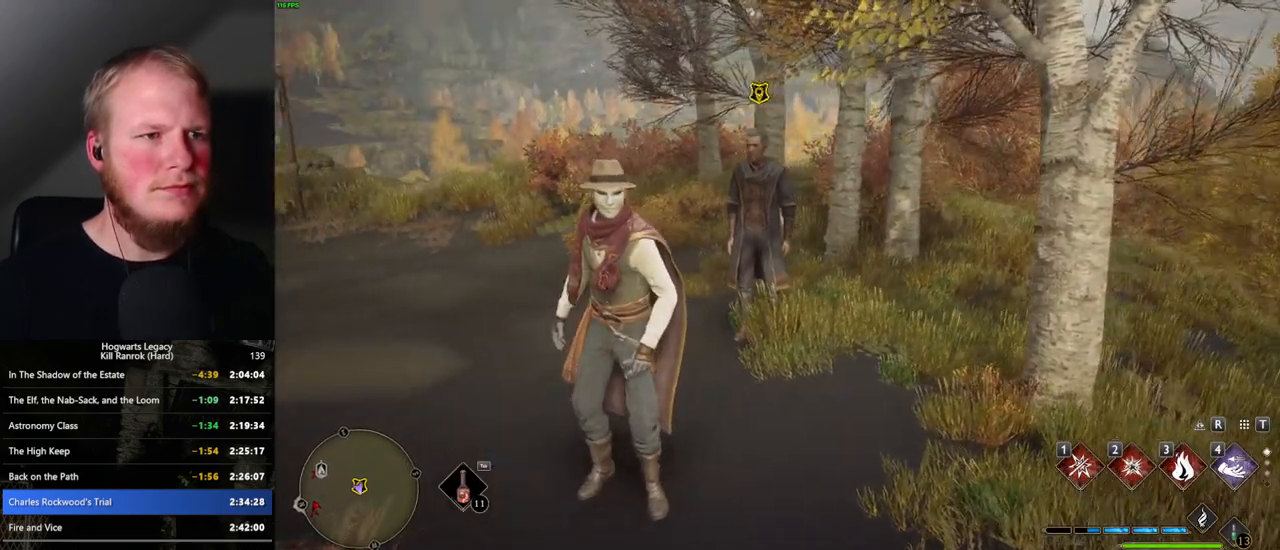
{"keys": ["f", "w"], "mouse": [], "events": [[67, "f", "down"], [100, "f", "up"], [200, "f", "down"], [250, "f", "up"], [350, "f", "down"], [400, "f", "up"], [500, "f", "down"]]}
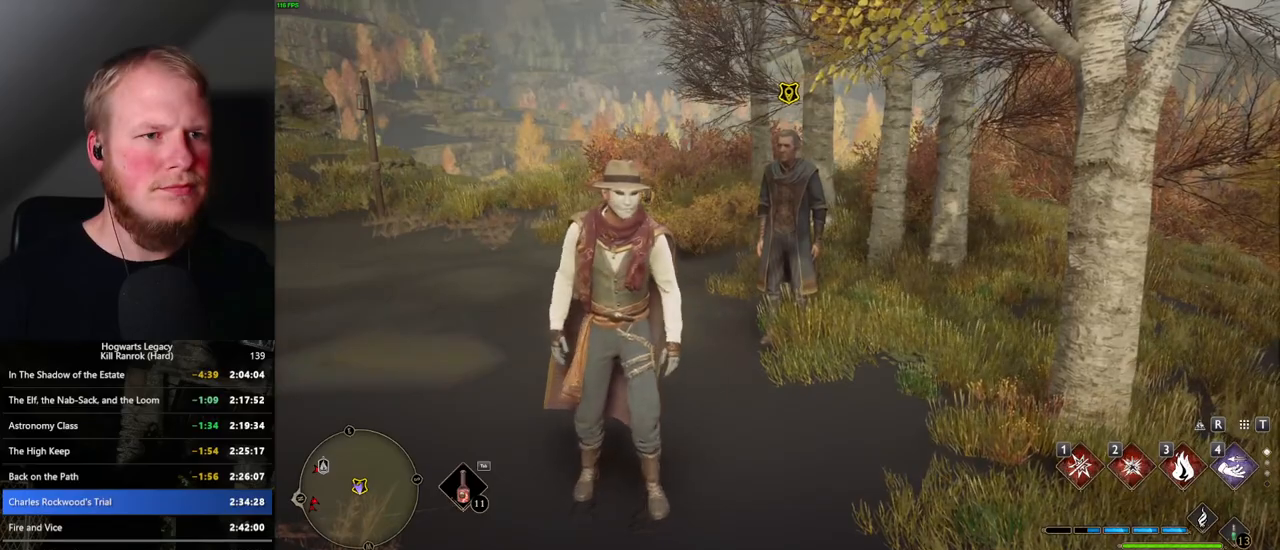
{"keys": [], "mouse": [], "events": [[67, "f", "up"], [167, "f", "down"], [234, "f", "up"], [267, "w", "up"]]}
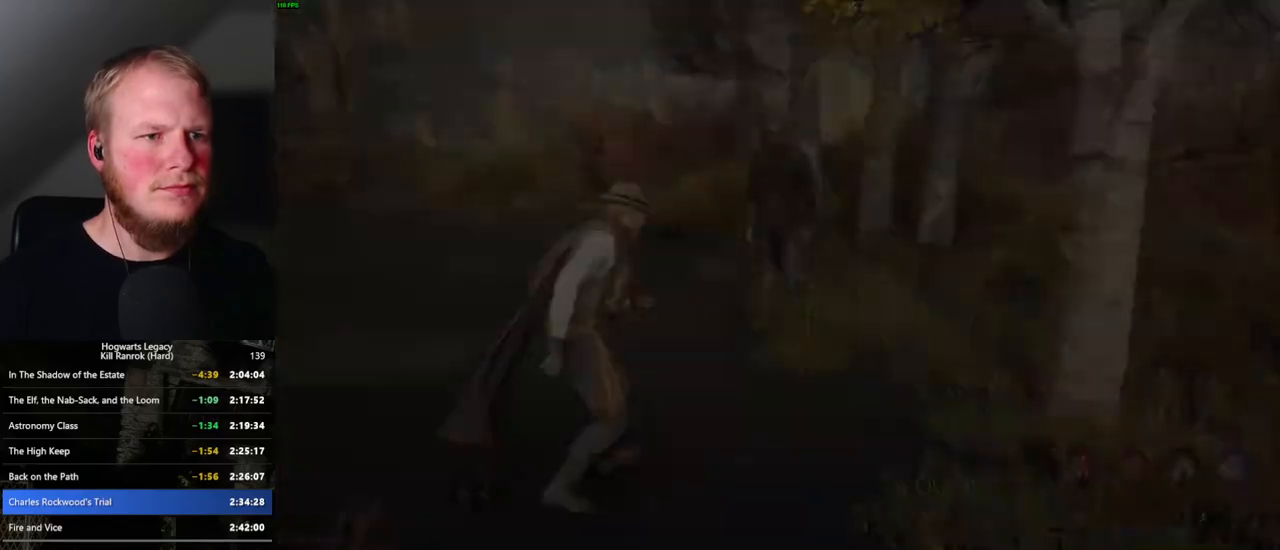
{"keys": ["q", "space"], "mouse": [], "events": [[317, "mouse_wheel", "down"], [317, "q", "down"], [334, "mouse_wheel", "up"], [334, "space", "down"], [384, "space", "up"], [400, "q", "up"], [450, "q", "down"], [484, "space", "down"]]}
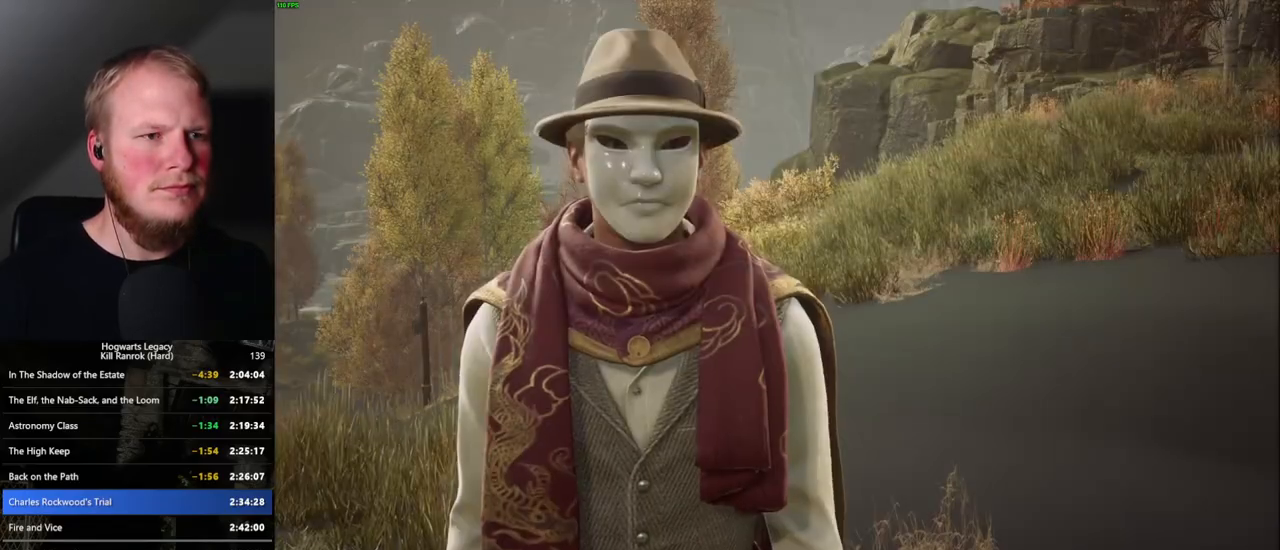
{"keys": [], "mouse": [], "events": [[34, "space", "up"], [50, "q", "up"], [117, "q", "down"], [150, "mouse_wheel", "down"], [150, "space", "down"], [167, "mouse_wheel", "up"], [184, "space", "up"], [200, "q", "up"], [234, "mouse_wheel", "down"], [267, "mouse_wheel", "up"], [267, "q", "down"], [284, "mouse_wheel", "down"], [300, "mouse_wheel", "up"], [300, "space", "down"], [334, "q", "up"], [350, "space", "up"], [417, "q", "down"], [450, "space", "down"], [484, "space", "up"], [500, "q", "up"]]}
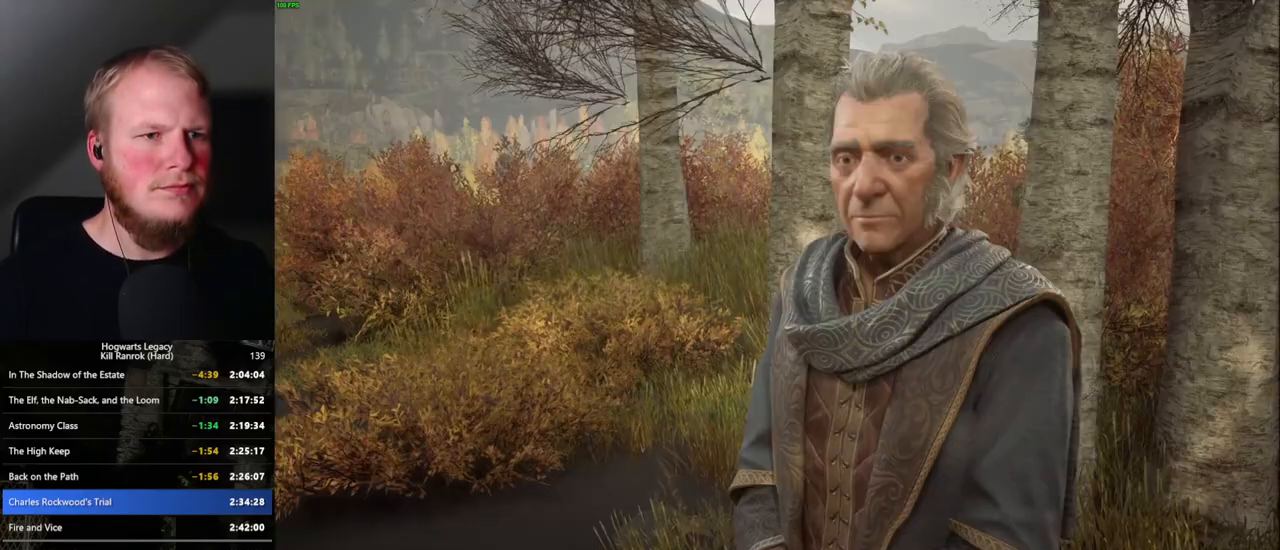
{"keys": [], "mouse": ["wheel"], "events": [[34, "mouse_wheel", "down"], [50, "mouse_wheel", "up"], [67, "q", "down"], [84, "mouse_wheel", "down"], [84, "space", "down"], [100, "mouse_wheel", "up"], [117, "mouse_wheel", "down"], [150, "mouse_wheel", "up"], [150, "q", "up"], [150, "space", "up"], [234, "space", "down"], [284, "space", "up"], [367, "q", "down"], [400, "space", "down"], [417, "space", "up"], [434, "q", "up"], [467, "mouse_wheel", "down"], [484, "mouse_wheel", "up"], [500, "mouse_wheel", "down"]]}
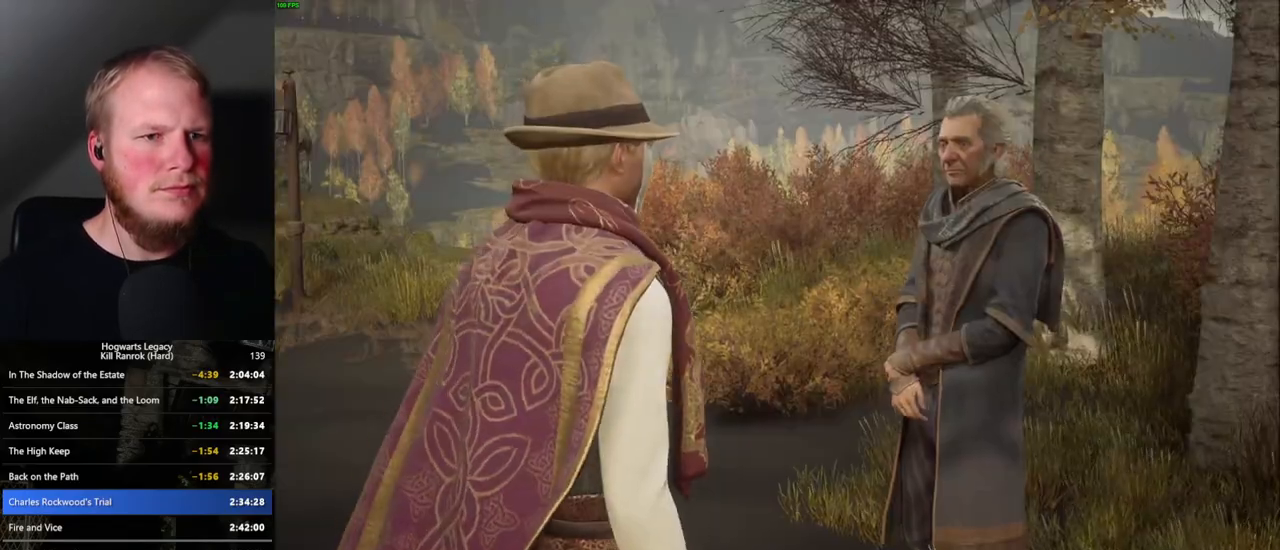
{"keys": ["q", "space"], "mouse": [], "events": [[17, "q", "down"], [34, "space", "down"], [67, "mouse_wheel", "up"], [67, "q", "up"], [84, "space", "up"], [167, "q", "down"], [184, "space", "down"], [234, "q", "up"], [234, "space", "up"], [284, "mouse_wheel", "down"], [300, "mouse_wheel", "up"], [317, "q", "down"], [317, "space", "down"], [334, "mouse_wheel", "down"], [350, "mouse_wheel", "up"], [384, "q", "up"], [384, "space", "up"], [450, "q", "down"], [450, "space", "down"]]}
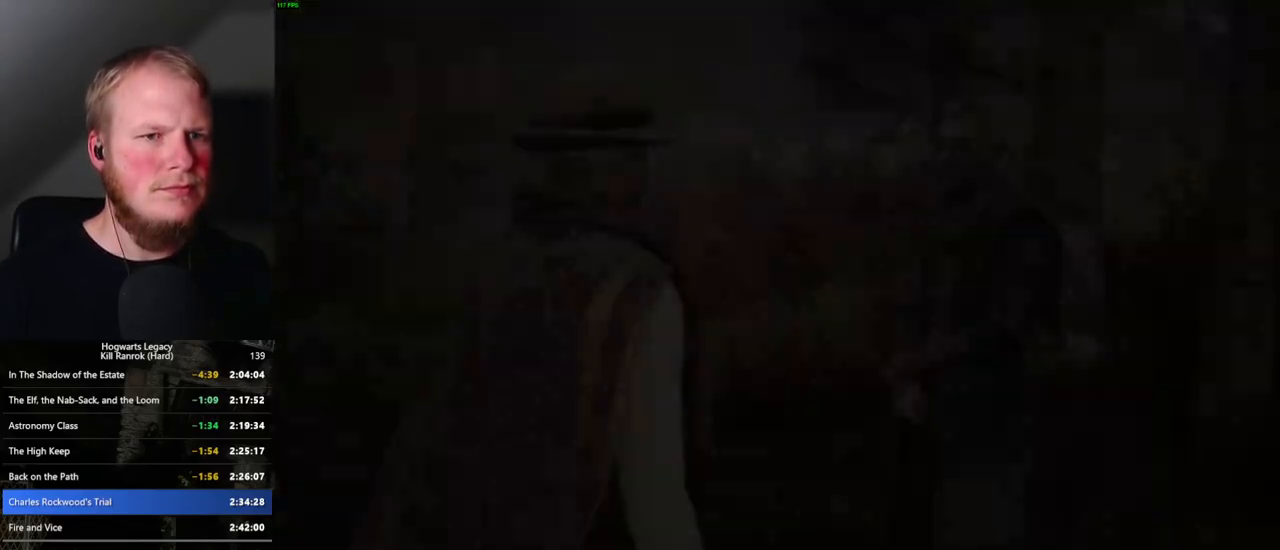
{"keys": ["tab"], "mouse": [], "events": [[17, "q", "up"], [17, "space", "up"], [284, "tab", "down"]]}
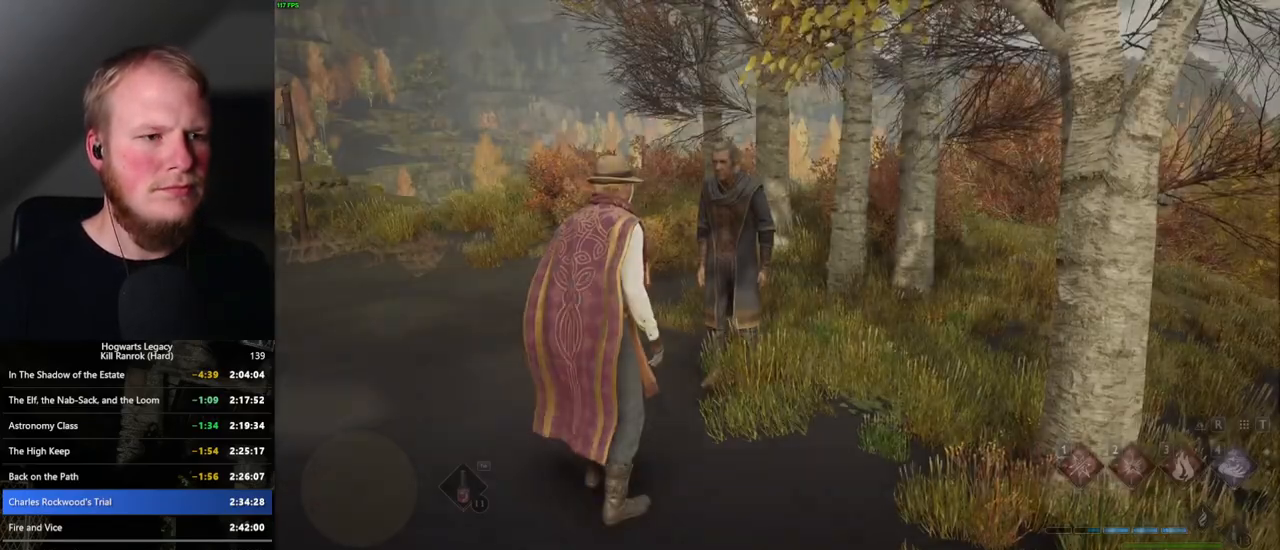
{"keys": [], "mouse": [], "events": [[334, "3", "down"], [434, "3", "up"], [484, "tab", "up"]]}
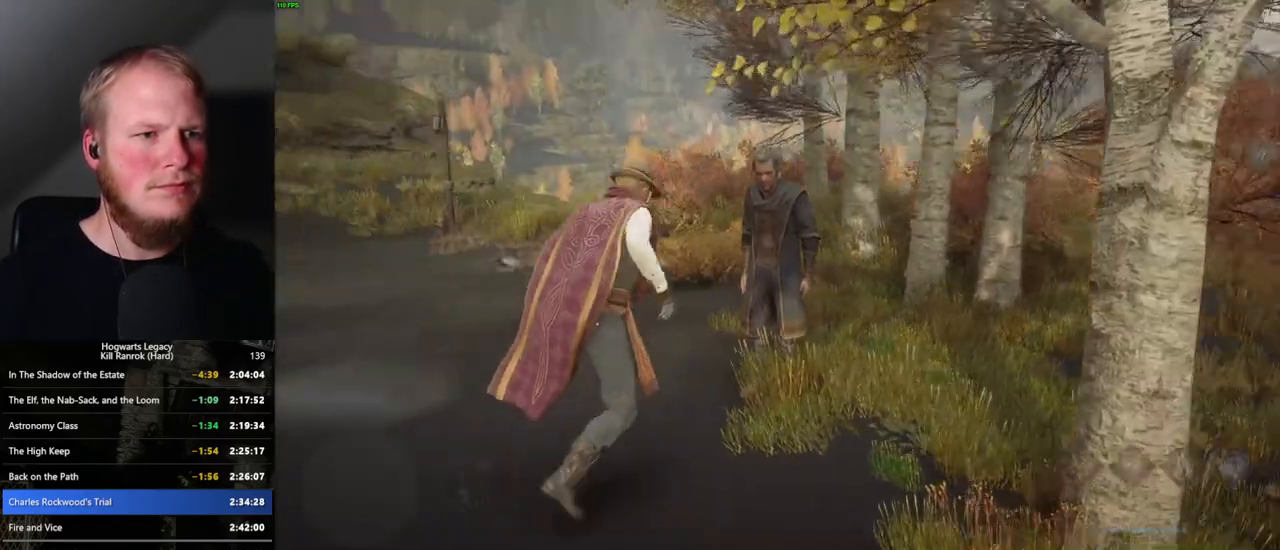
{"keys": ["a", "w"], "mouse": [], "events": [[134, "w", "down"], [334, "a", "down"]]}
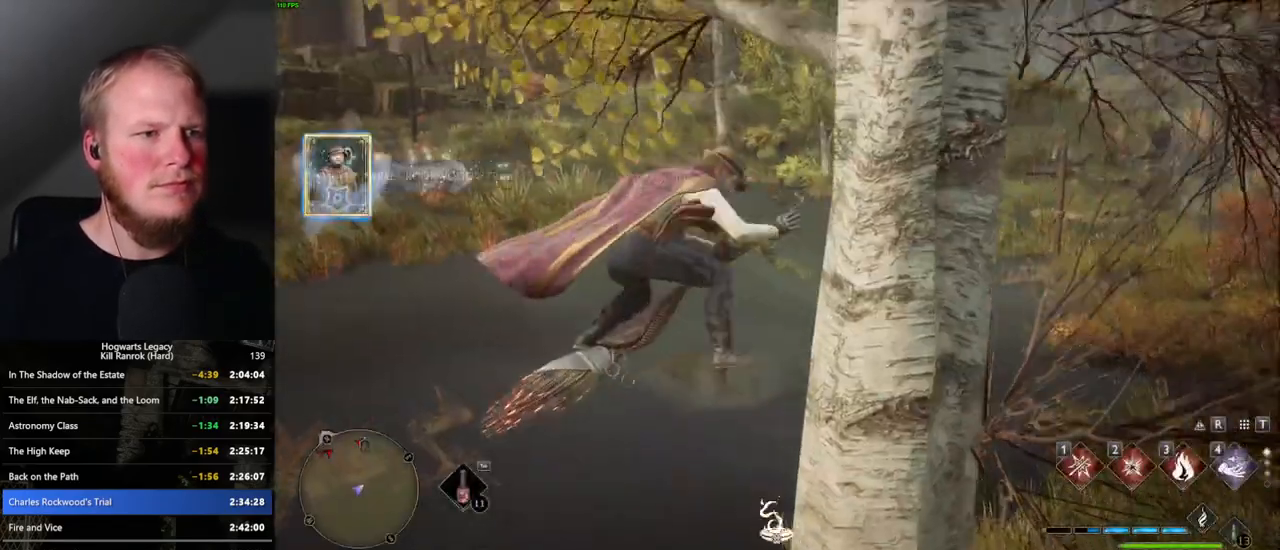
{"keys": ["a", "space", "w"], "mouse": ["left"], "events": [[184, "mouse_left", "down"], [500, "space", "down"]]}
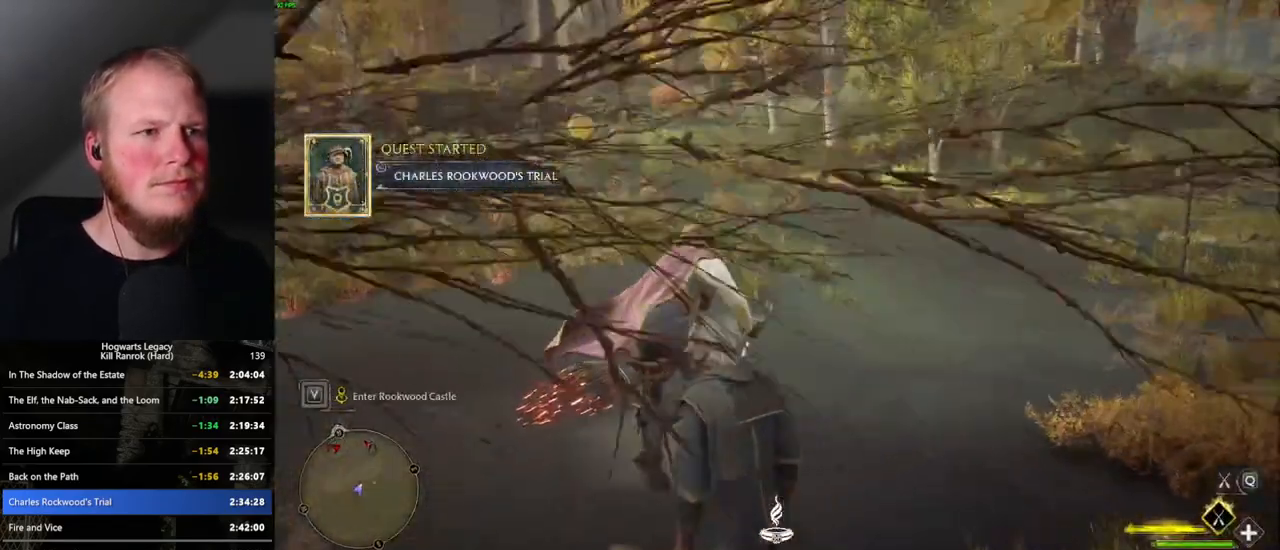
{"keys": ["a", "w"], "mouse": ["left"], "events": [[167, "space", "up"], [284, "space", "down"], [350, "space", "up"]]}
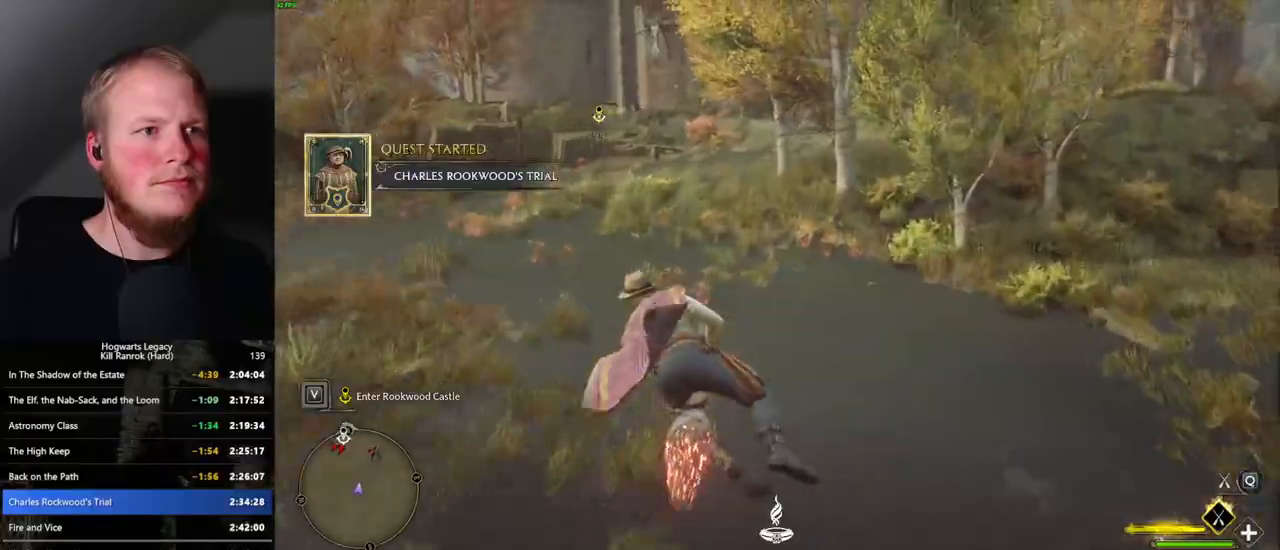
{"keys": ["d", "space", "w"], "mouse": ["left"], "events": [[134, "a", "up"], [184, "space", "down"], [384, "d", "down"]]}
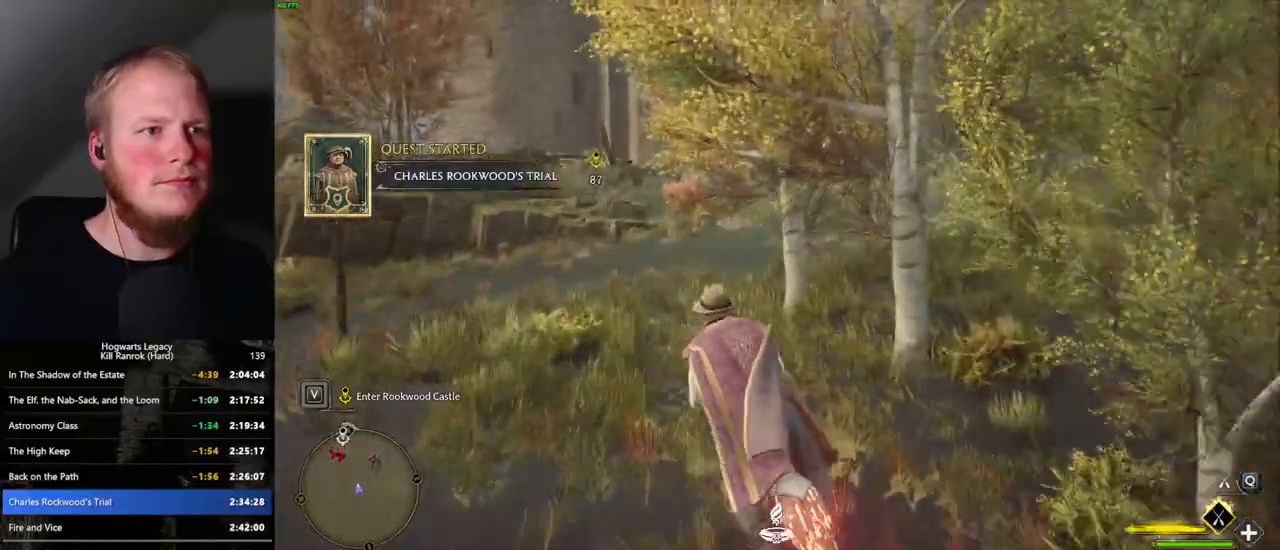
{"keys": ["space", "w"], "mouse": ["left"], "events": [[34, "d", "up"], [34, "space", "up"], [267, "space", "down"]]}
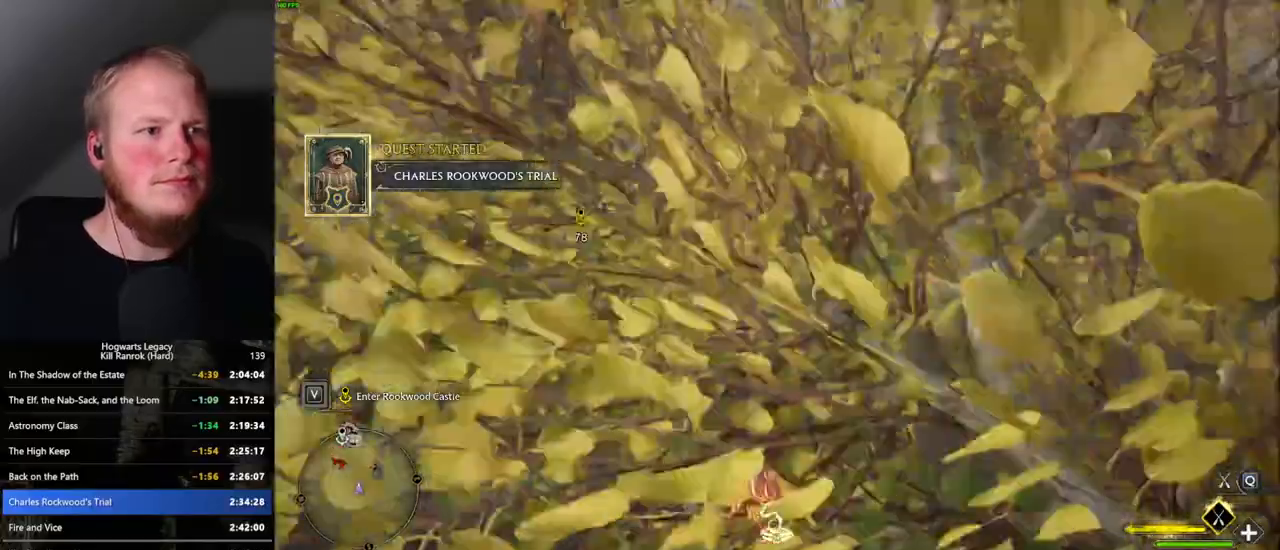
{"keys": ["space", "w"], "mouse": ["left"], "events": [[67, "space", "up"], [267, "space", "down"], [367, "space", "up"], [484, "space", "down"]]}
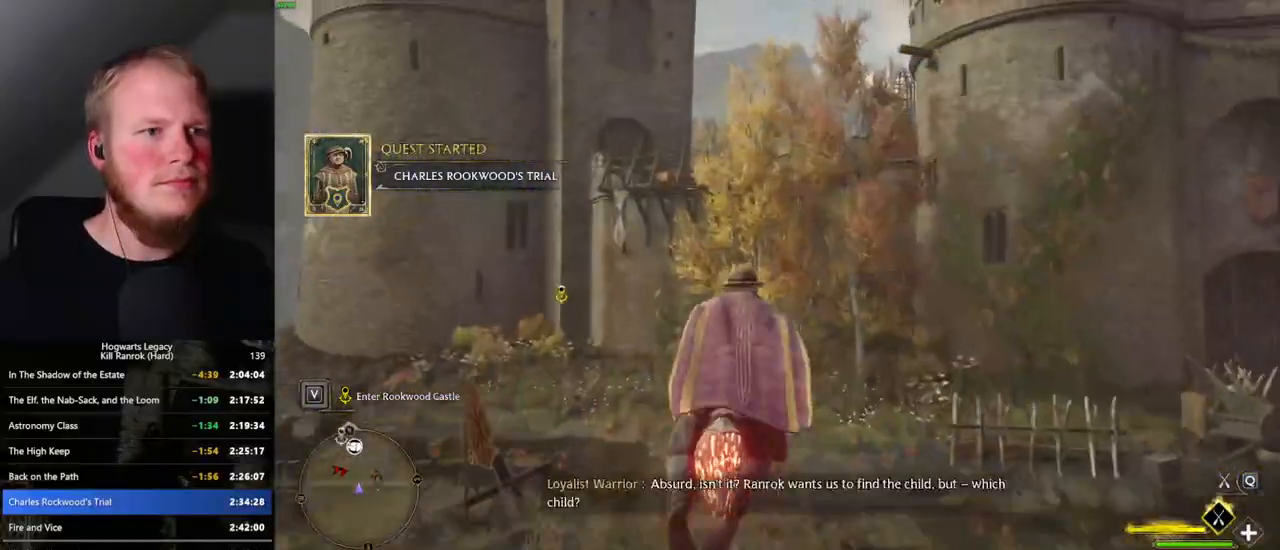
{"keys": ["w"], "mouse": ["left"], "events": [[84, "space", "up"], [184, "space", "down"], [267, "space", "up"], [367, "space", "down"], [467, "space", "up"]]}
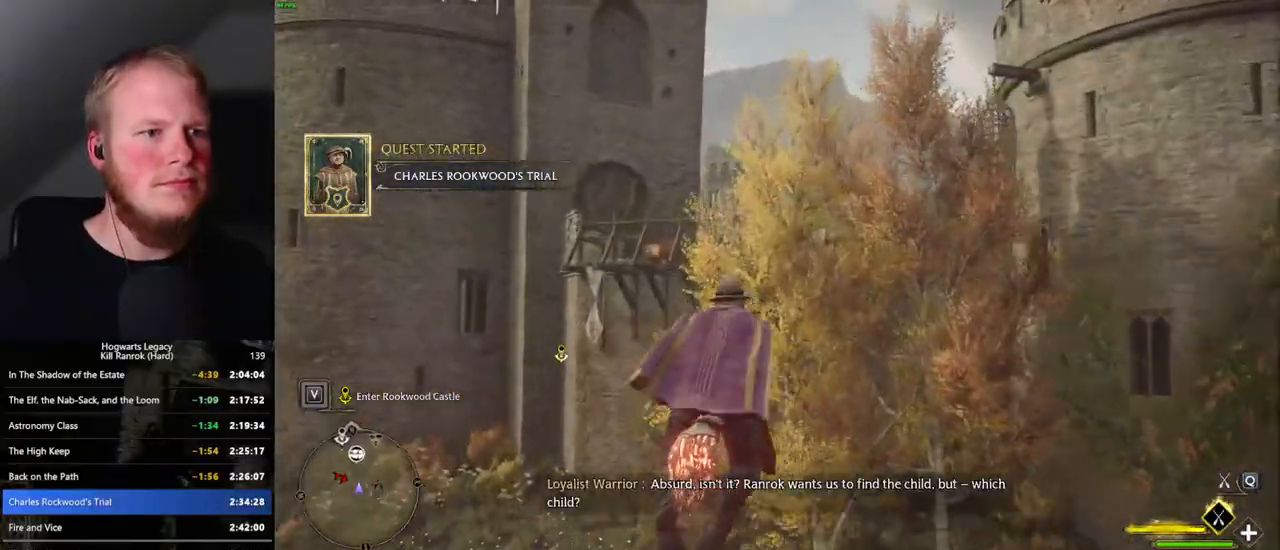
{"keys": ["w"], "mouse": ["left"], "events": []}
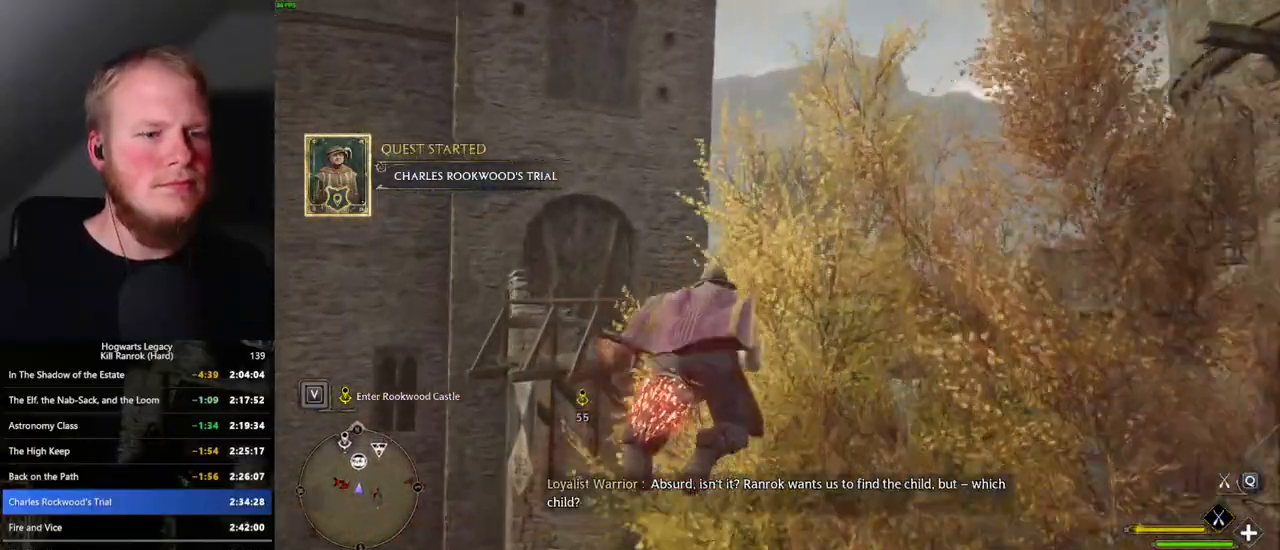
{"keys": ["w"], "mouse": ["left"], "events": [[167, "space", "down"], [334, "space", "up"]]}
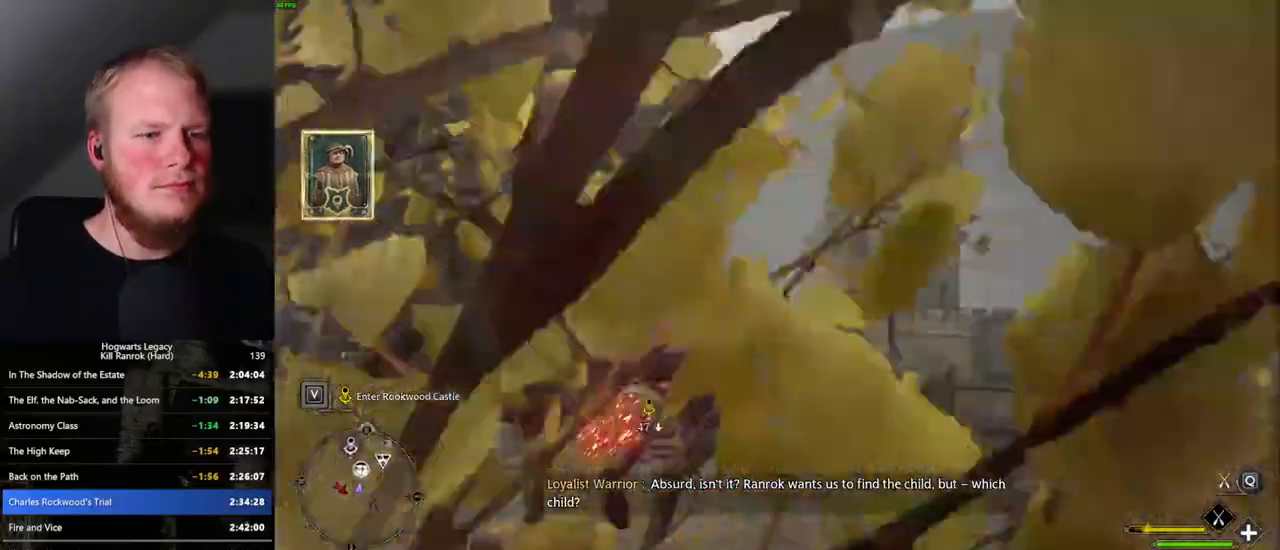
{"keys": ["ctrl_l", "w"], "mouse": ["left"], "events": [[50, "a", "down"], [184, "a", "up"], [384, "ctrl_l", "down"]]}
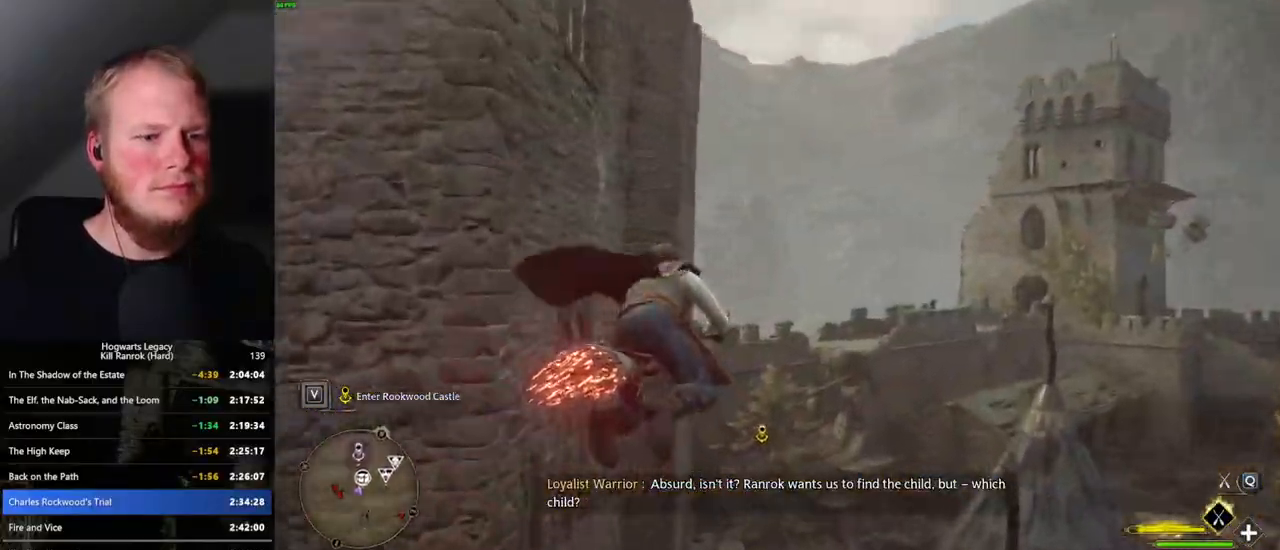
{"keys": ["ctrl_l", "w"], "mouse": ["left"], "events": [[50, "ctrl_l", "up"], [417, "ctrl_l", "down"]]}
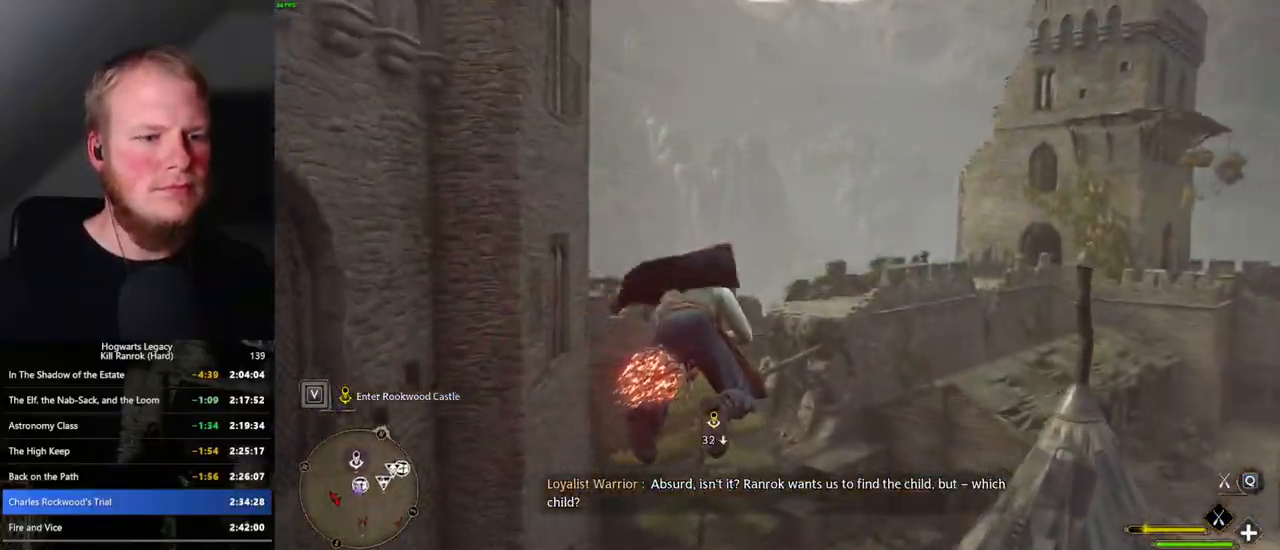
{"keys": ["w"], "mouse": ["left"], "events": [[67, "ctrl_l", "up"], [367, "ctrl_l", "down"], [500, "ctrl_l", "up"]]}
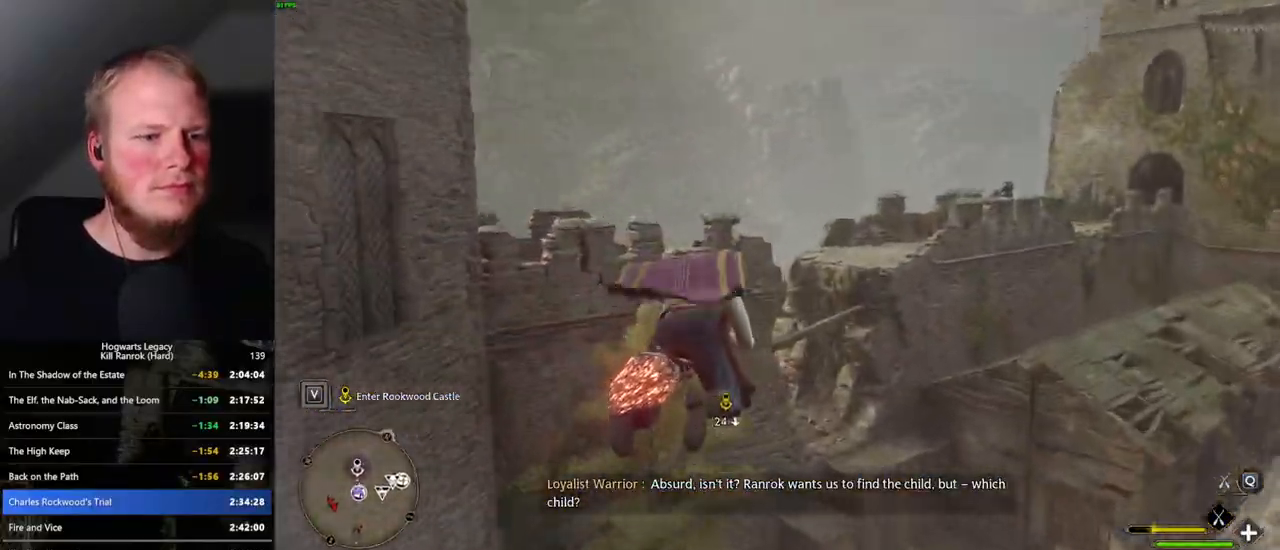
{"keys": ["w"], "mouse": [], "events": [[200, "ctrl_l", "down"], [284, "mouse_left", "up"], [450, "ctrl_l", "up"]]}
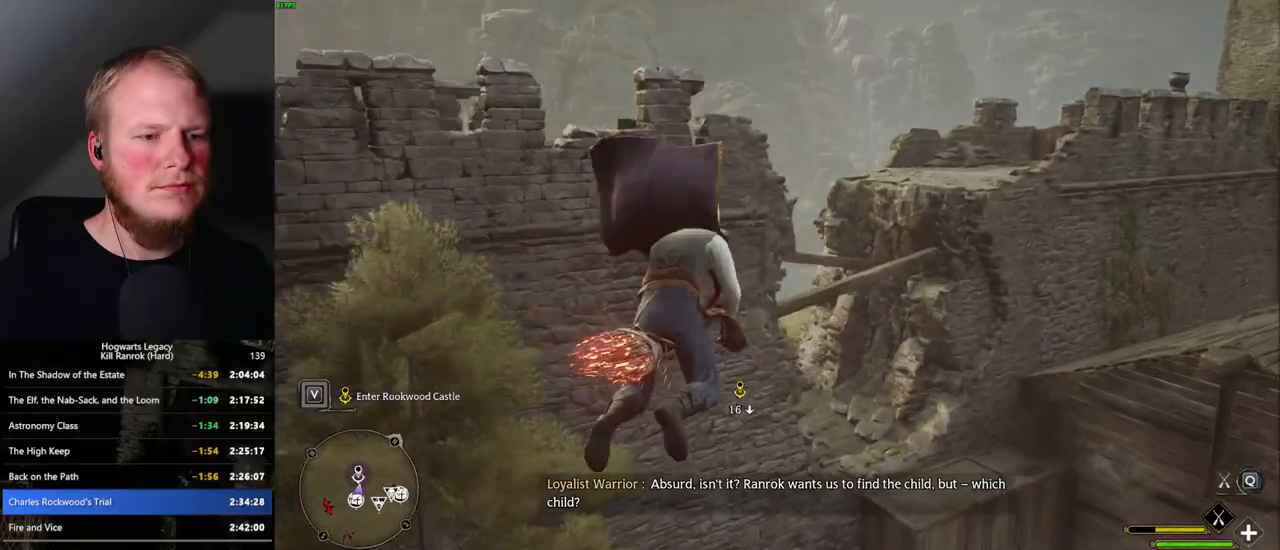
{"keys": ["ctrl_l", "w"], "mouse": [], "events": [[434, "ctrl_l", "down"]]}